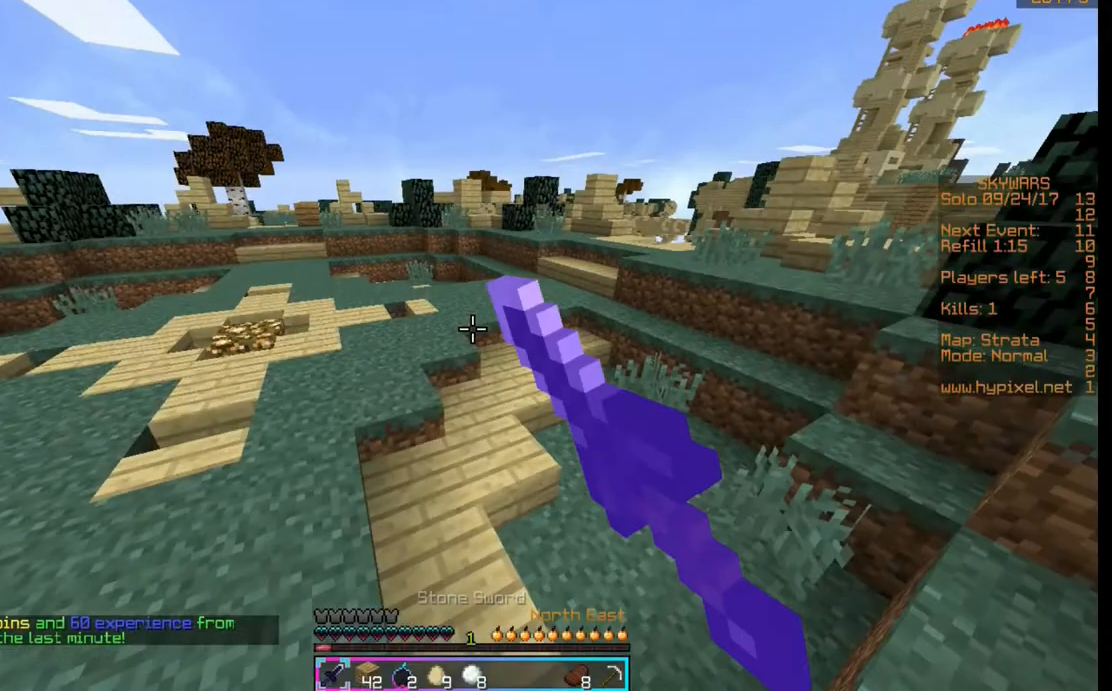
Gameplay with keyboard and mouse; each line is a JSON object with the keys and mouse buttons held at the frame after it. "events" lists presses ("down") and releases ("up") of "a", "d", "s", "space", "w", "mouse_left" and "mouse_right" between this image and that frame as [ms after this image, input, new state], when the widget could be followed in between. "mouse_left", "mouse_right" = the "left", "right" buttons of the "mouse" list. No other keys are recorded. Fast repeated clicks can show as one long hold. Mouse movement is not recorded.
{"keys": ["space", "w"], "mouse": ["left"], "events": [[167, "mouse_left", "down"]]}
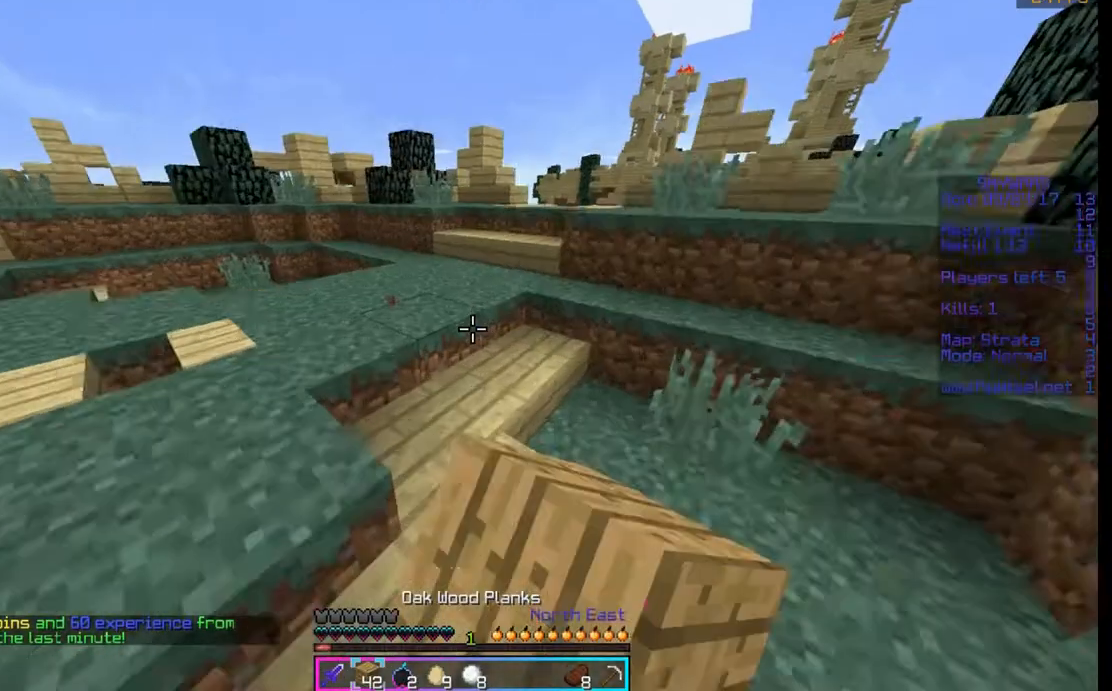
{"keys": ["w"], "mouse": [], "events": [[333, "space", "up"], [467, "mouse_left", "up"]]}
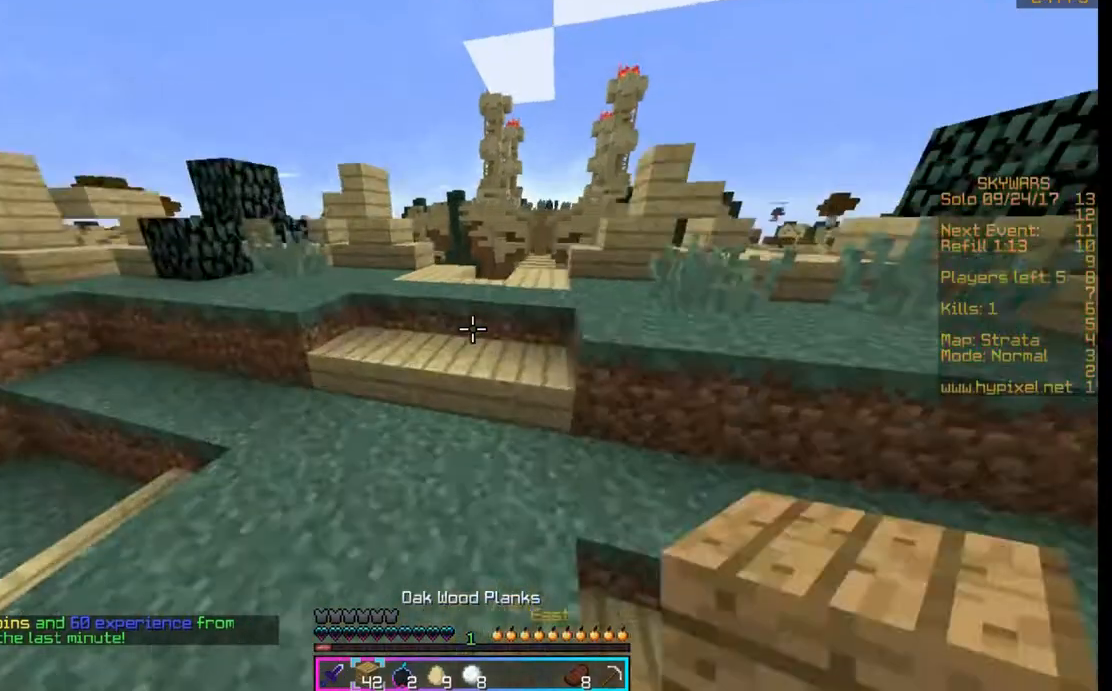
{"keys": ["w"], "mouse": [], "events": [[100, "mouse_left", "down"], [100, "space", "down"], [200, "space", "up"], [333, "mouse_left", "up"]]}
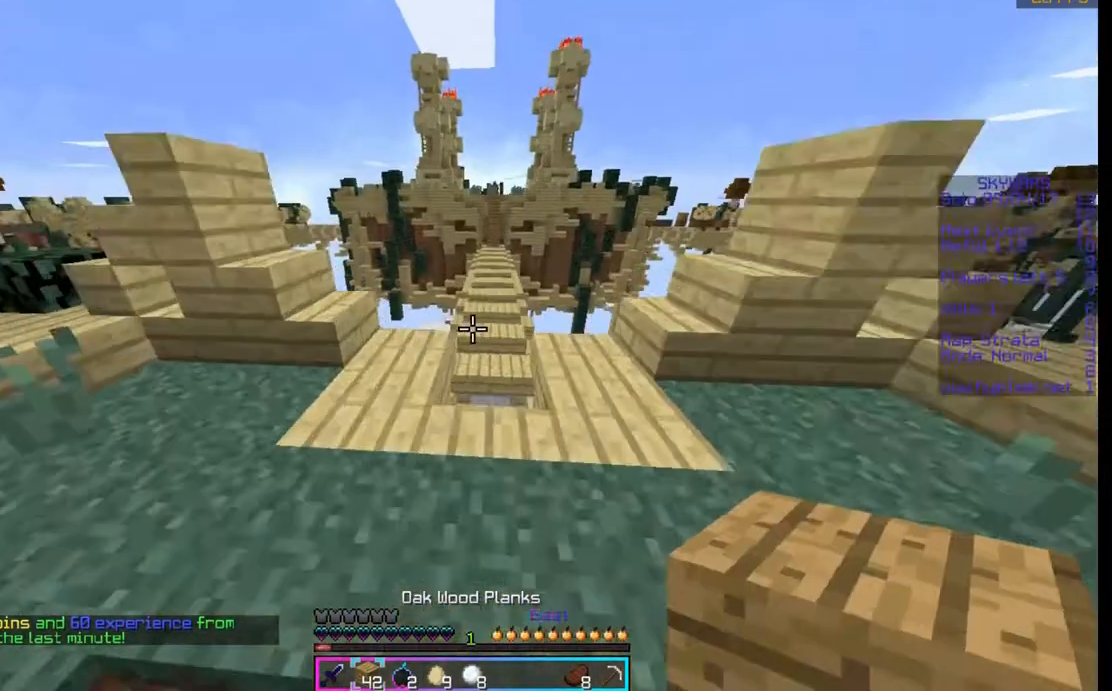
{"keys": ["w"], "mouse": [], "events": []}
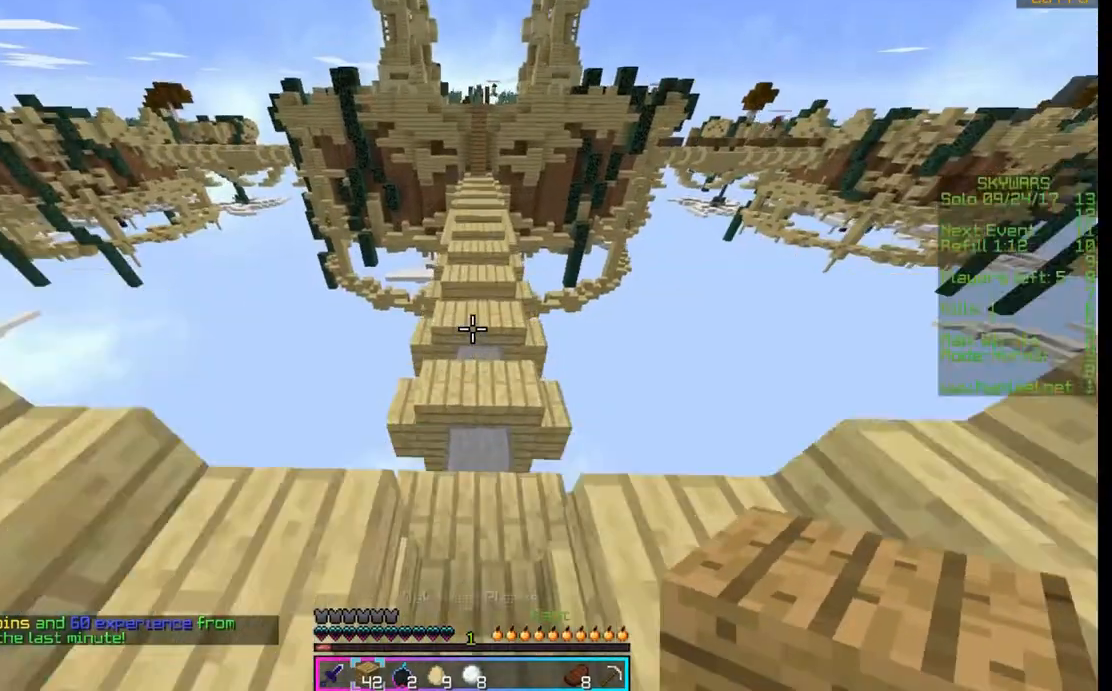
{"keys": ["space", "w"], "mouse": [], "events": [[267, "space", "down"], [400, "mouse_left", "down"], [500, "mouse_left", "up"]]}
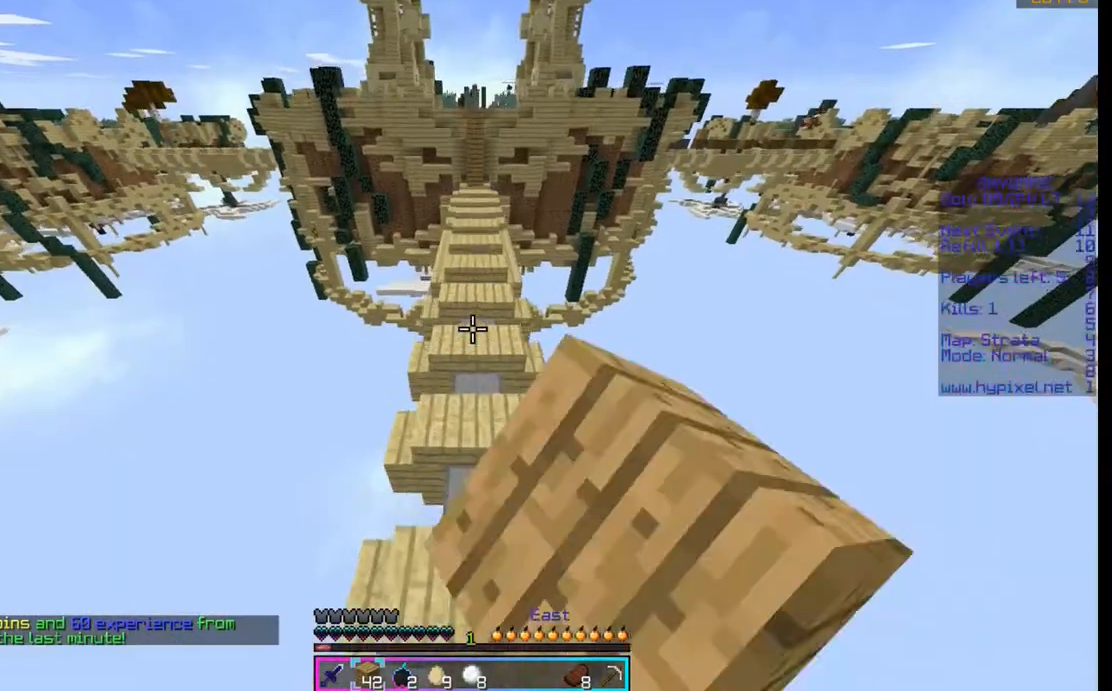
{"keys": ["space", "w"], "mouse": ["left"], "events": [[133, "mouse_left", "down"], [200, "mouse_left", "up"], [467, "mouse_left", "down"]]}
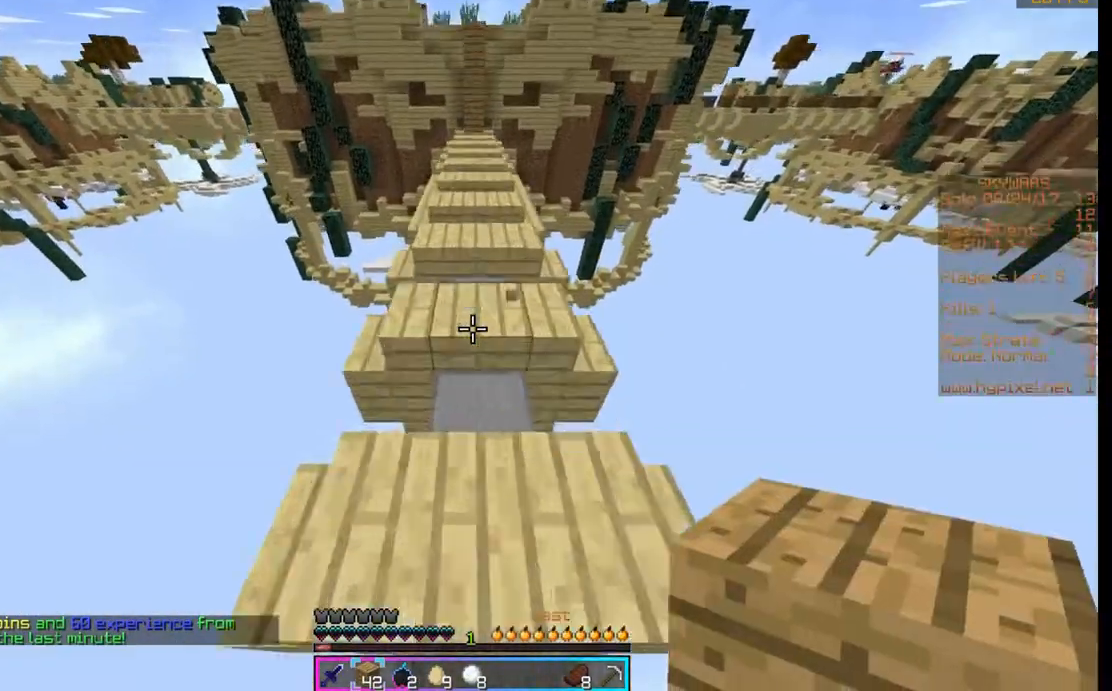
{"keys": ["space", "w"], "mouse": [], "events": [[167, "mouse_left", "up"], [300, "mouse_left", "down"], [300, "space", "up"], [500, "mouse_left", "up"], [500, "space", "down"]]}
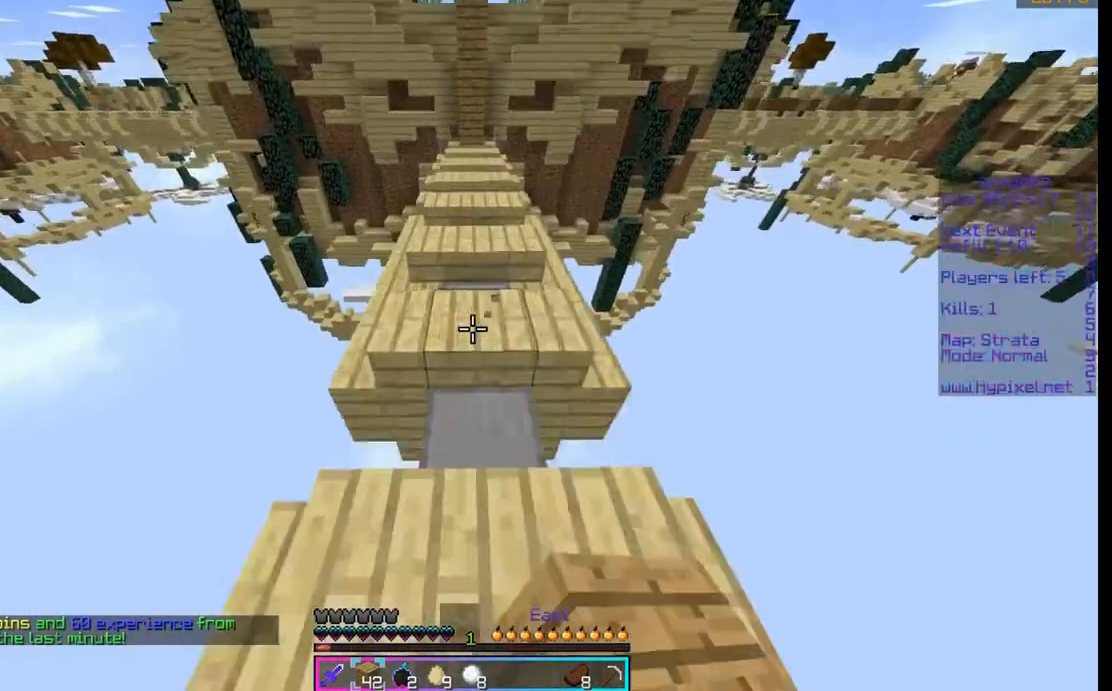
{"keys": ["w"], "mouse": [], "events": [[267, "space", "up"]]}
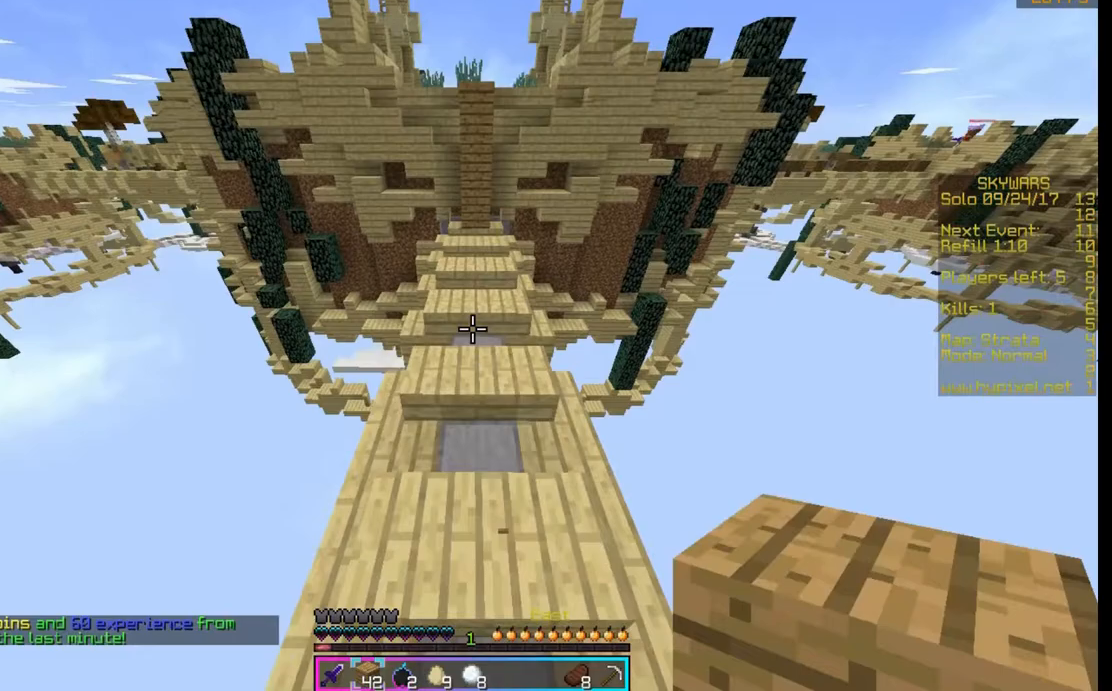
{"keys": ["w"], "mouse": [], "events": [[67, "space", "down"], [333, "space", "up"]]}
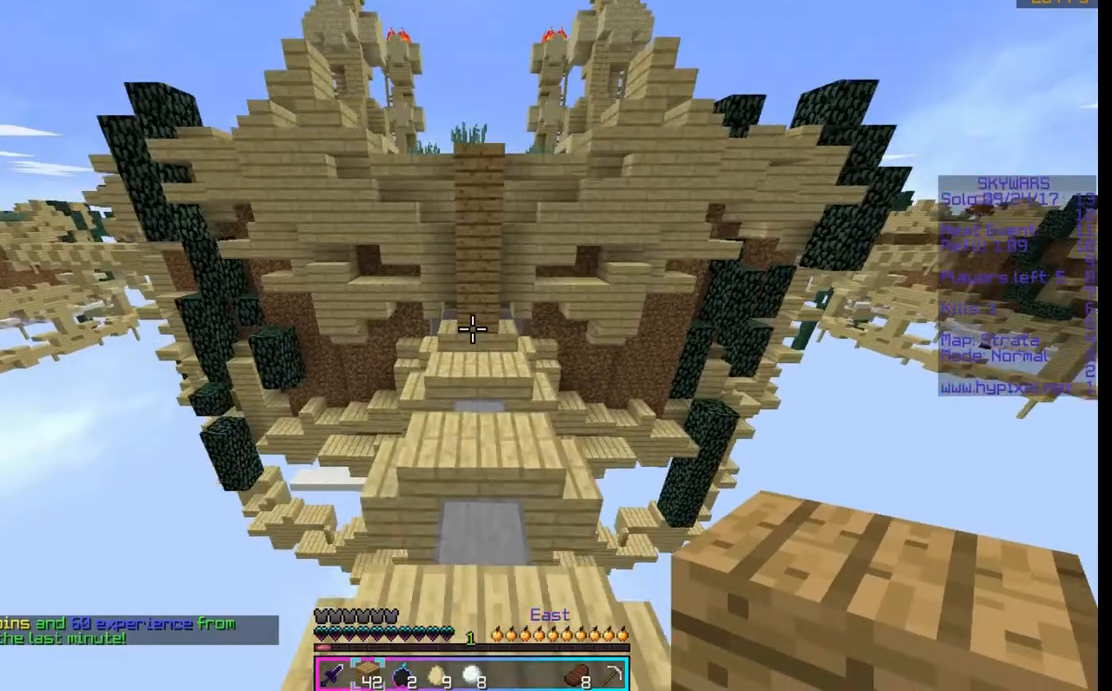
{"keys": [], "mouse": [], "events": [[500, "w", "up"]]}
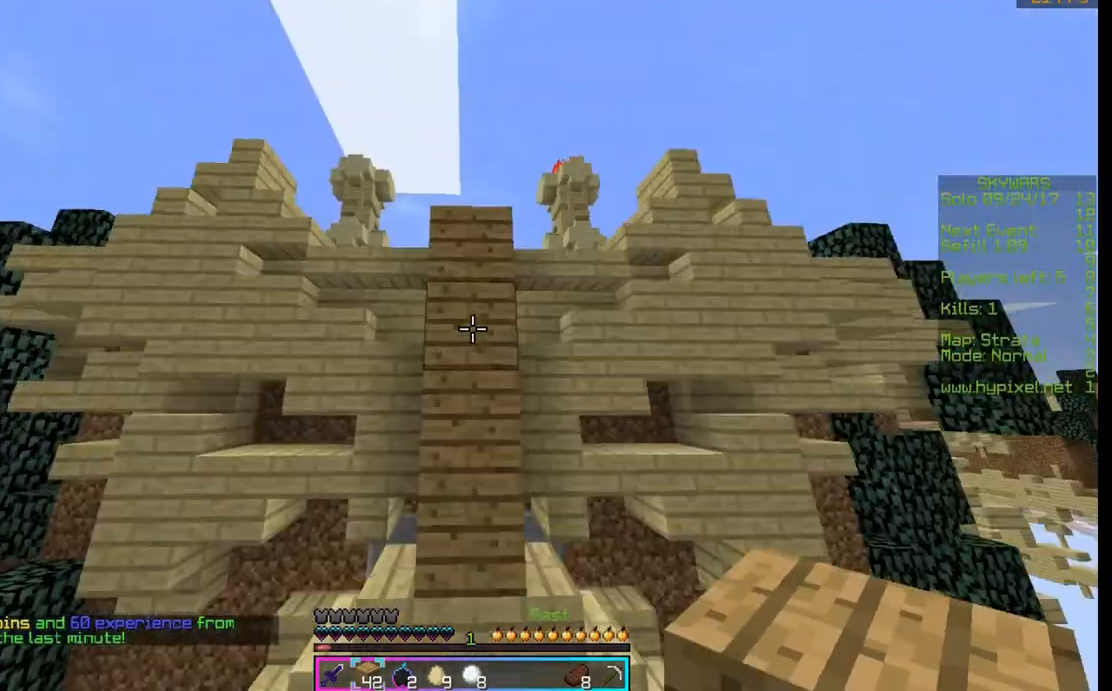
{"keys": ["s"], "mouse": [], "events": [[133, "mouse_right", "down"], [133, "s", "down"], [233, "mouse_right", "up"], [367, "mouse_right", "down"], [500, "mouse_right", "up"]]}
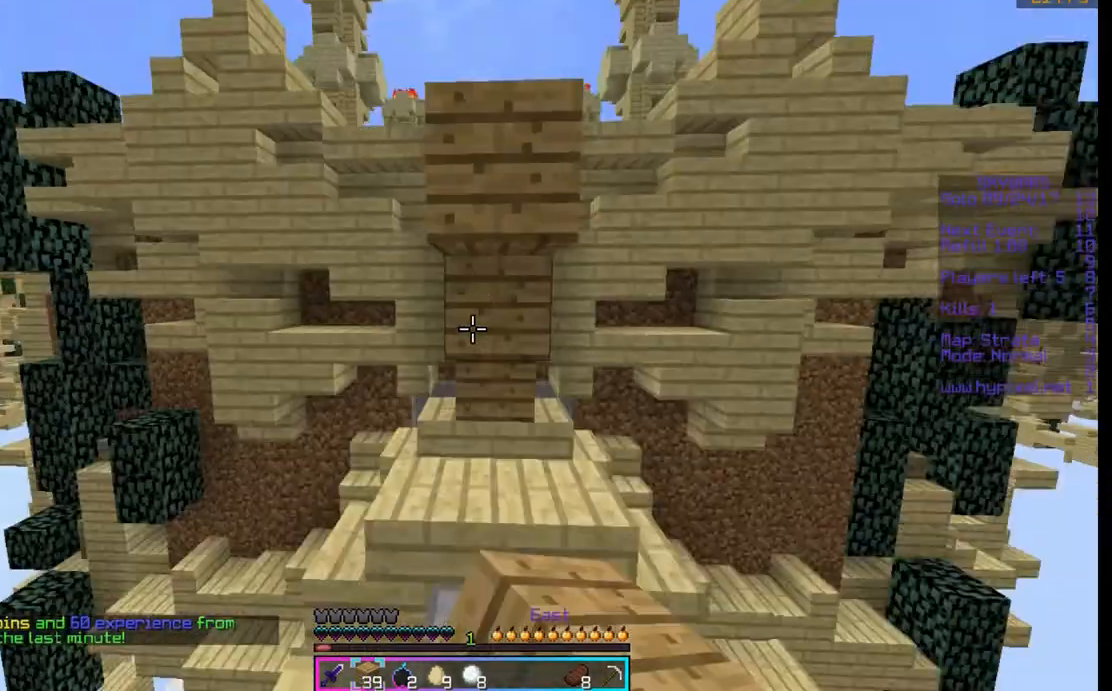
{"keys": ["s"], "mouse": [], "events": [[200, "mouse_right", "down"], [467, "mouse_right", "up"]]}
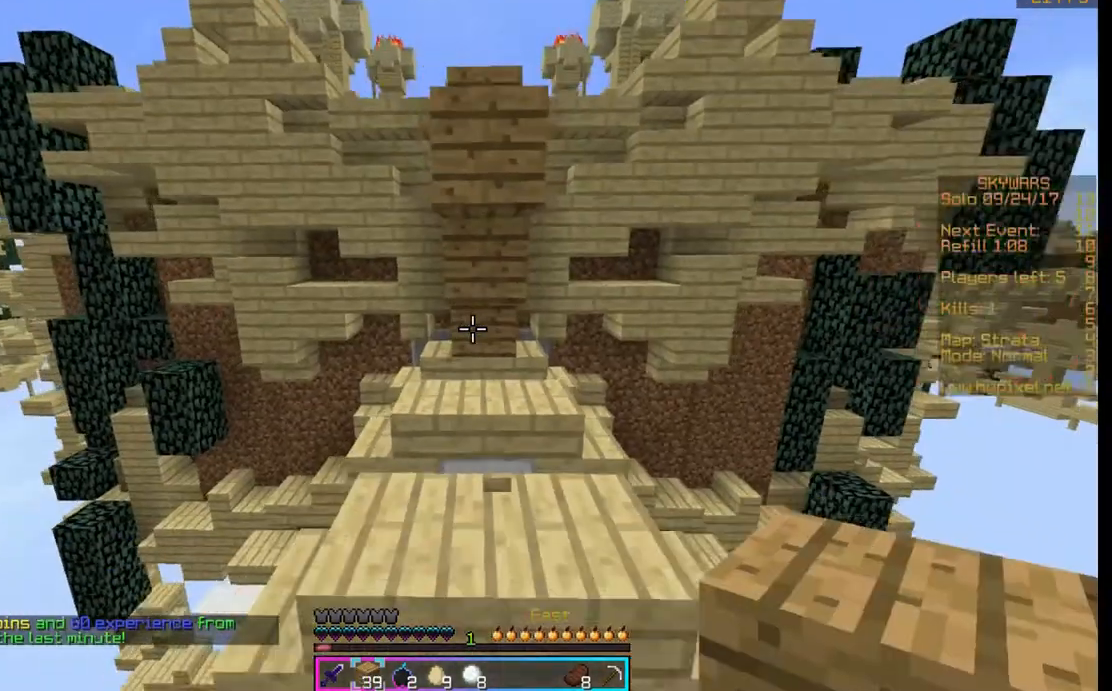
{"keys": ["w"], "mouse": ["right"], "events": [[33, "s", "up"], [167, "mouse_right", "down"], [300, "mouse_right", "up"], [300, "w", "down"], [433, "mouse_right", "down"]]}
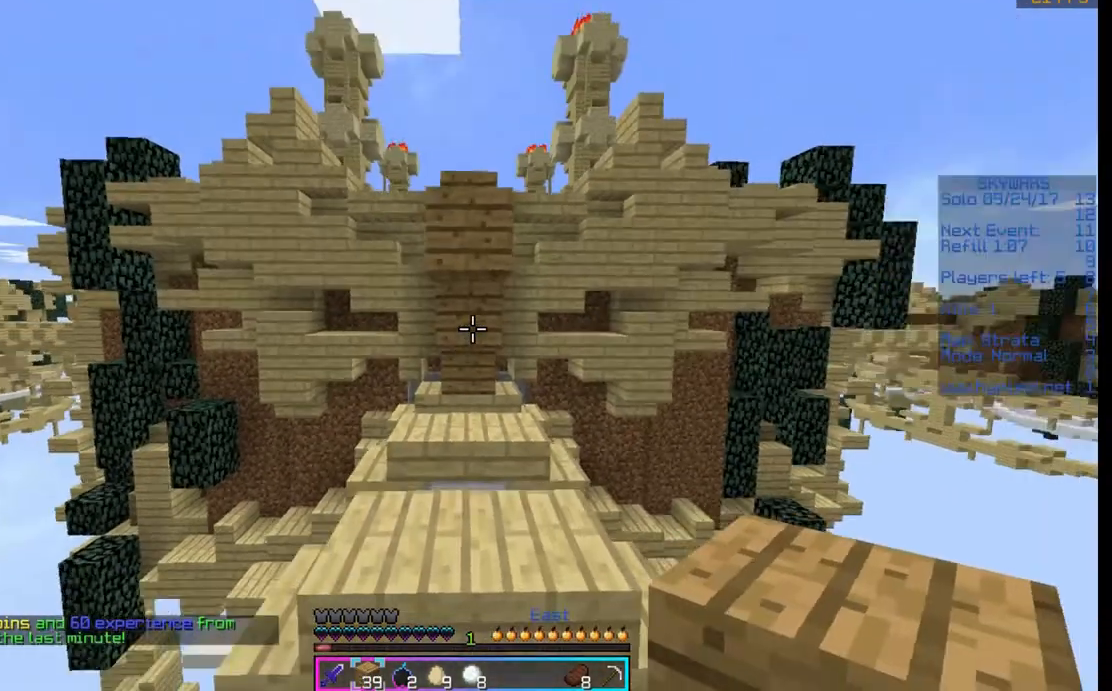
{"keys": ["s"], "mouse": ["right"], "events": [[100, "mouse_right", "up"], [100, "s", "down"], [100, "w", "up"], [233, "mouse_right", "down"]]}
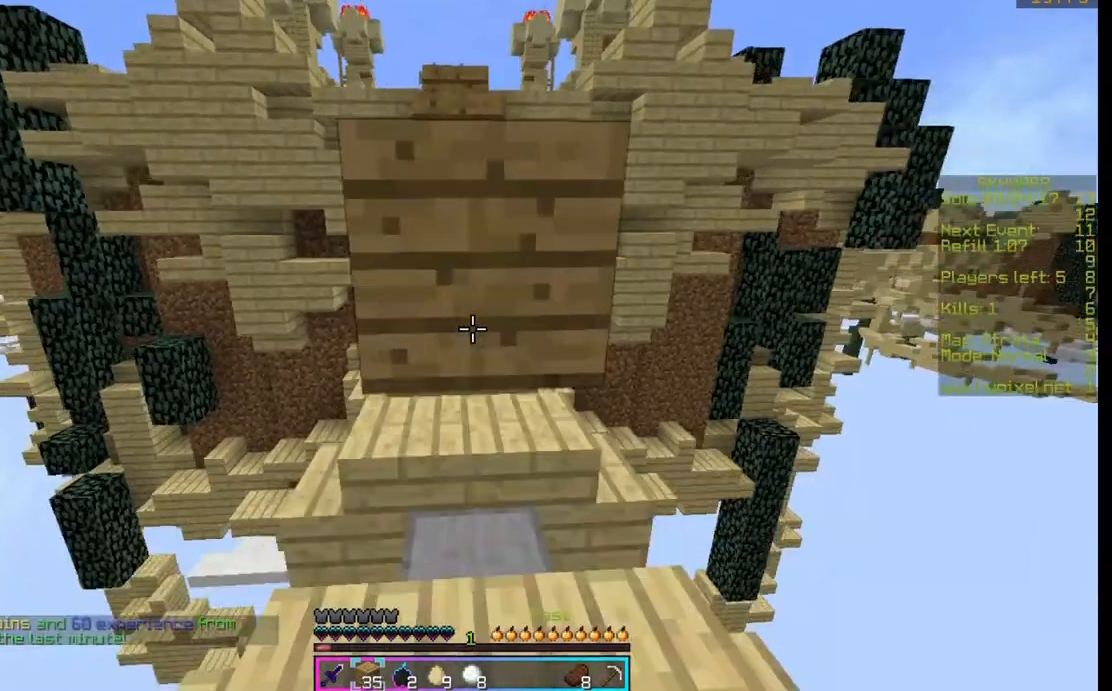
{"keys": [], "mouse": [], "events": [[267, "s", "up"], [400, "mouse_right", "up"]]}
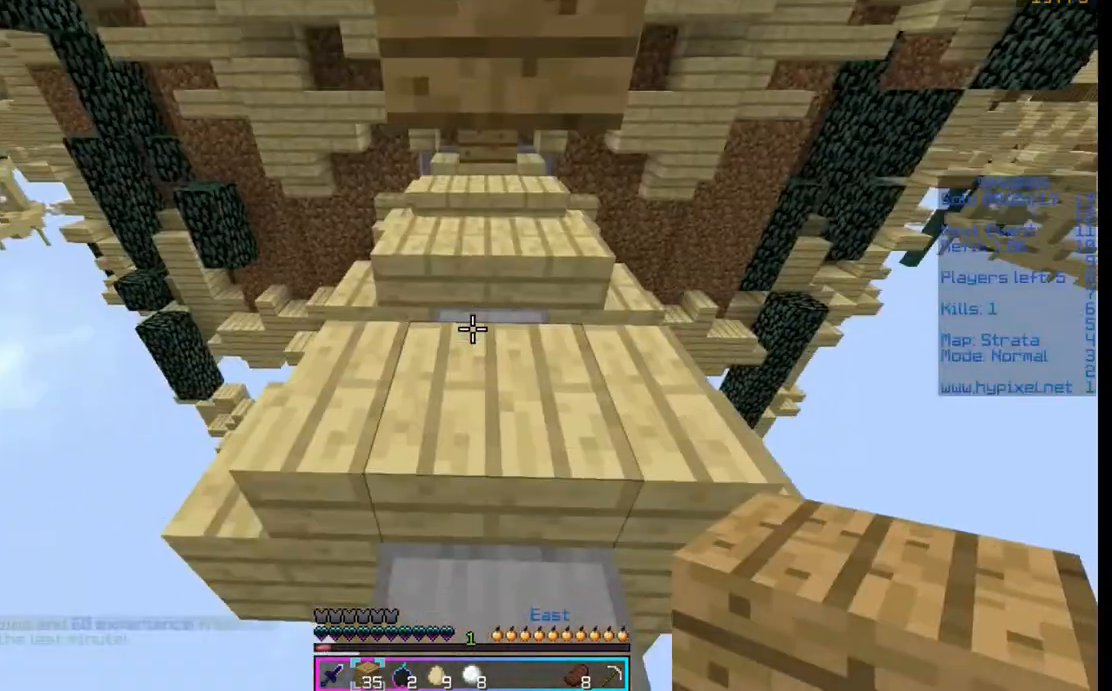
{"keys": ["space", "w"], "mouse": [], "events": [[33, "mouse_right", "down"], [167, "mouse_right", "up"], [167, "space", "down"], [300, "mouse_right", "down"], [300, "w", "down"], [400, "mouse_right", "up"]]}
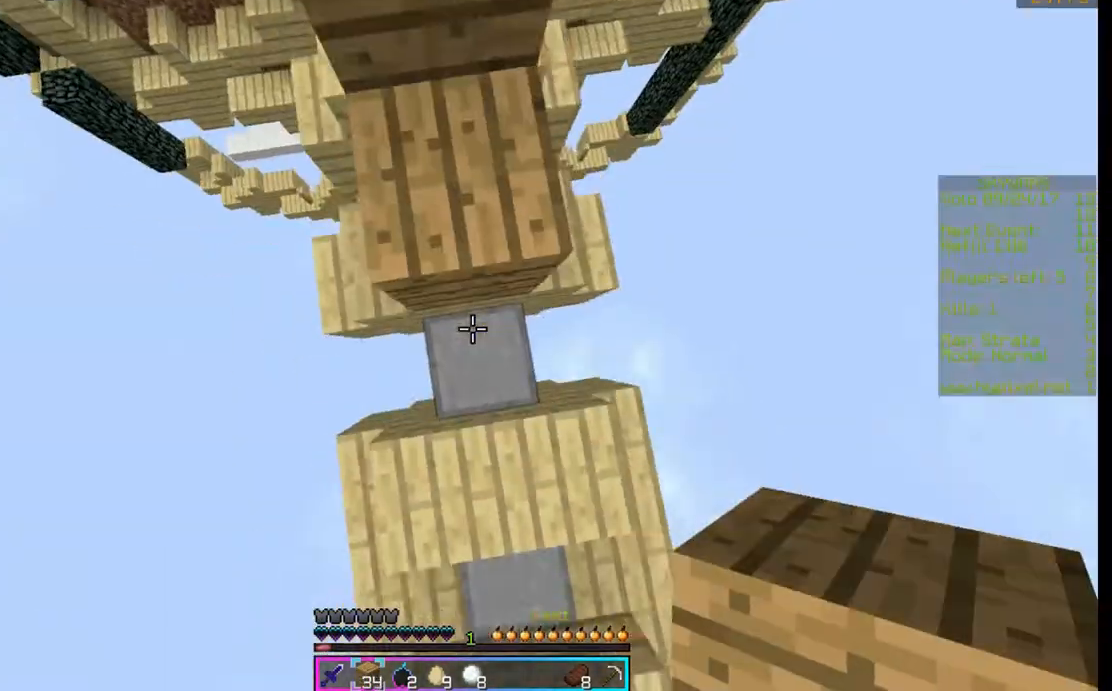
{"keys": [], "mouse": [], "events": [[33, "mouse_right", "down"], [167, "mouse_right", "up"], [433, "space", "up"], [433, "w", "up"]]}
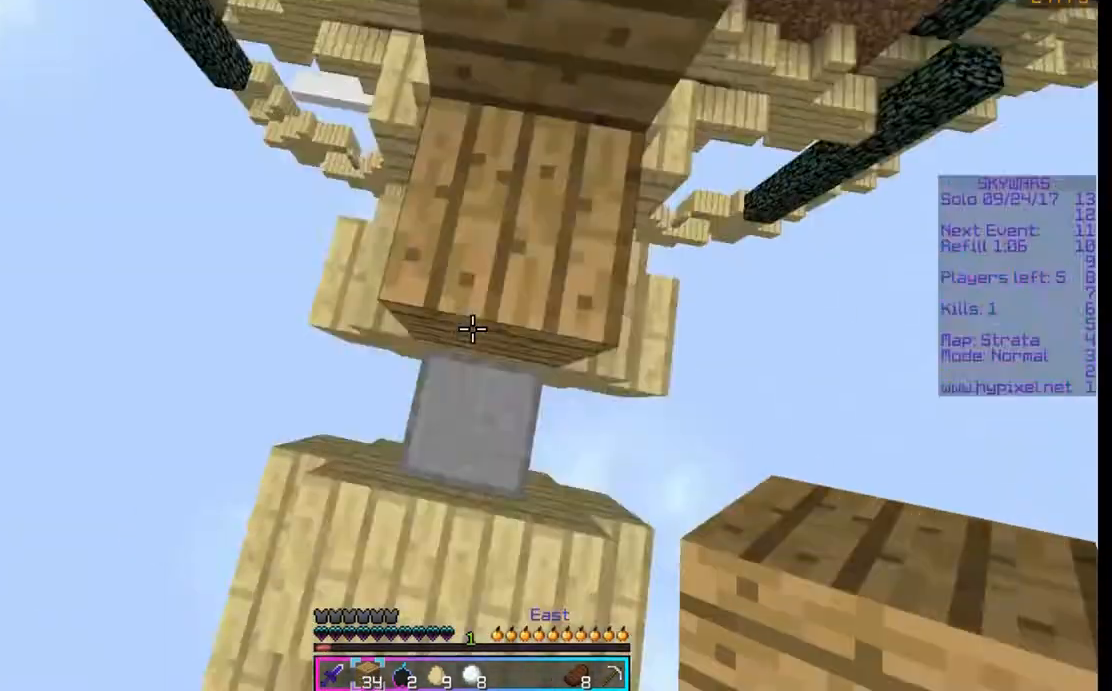
{"keys": ["a", "s"], "mouse": [], "events": [[200, "s", "down"], [333, "s", "up"], [467, "a", "down"], [467, "s", "down"]]}
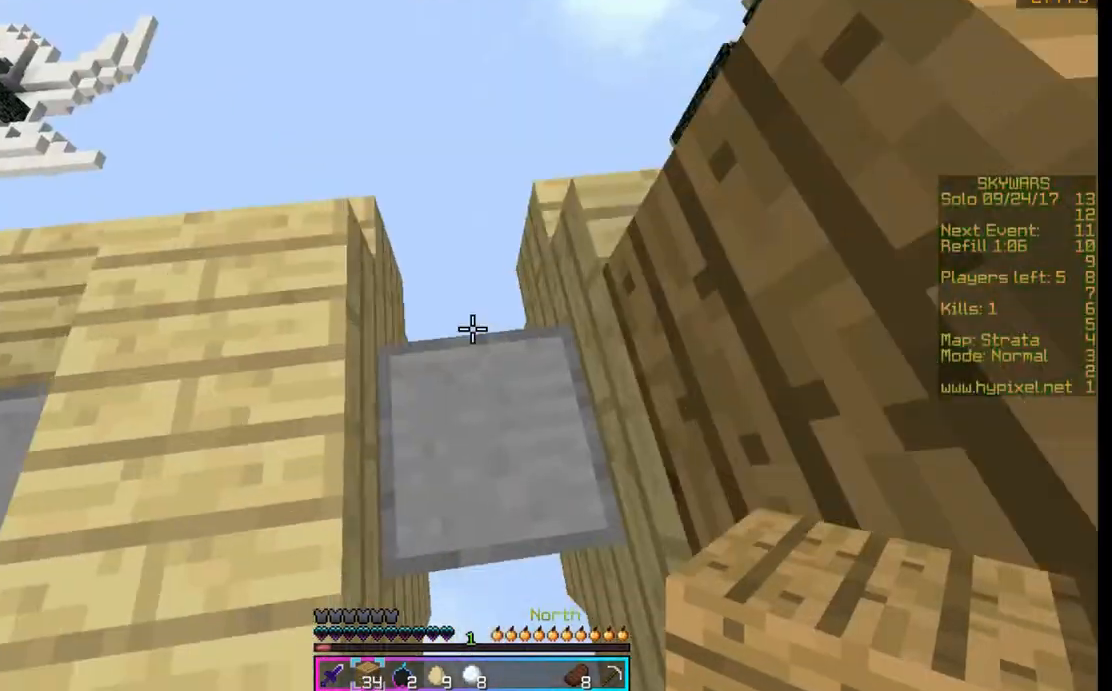
{"keys": [], "mouse": [], "events": [[167, "a", "up"], [400, "s", "up"]]}
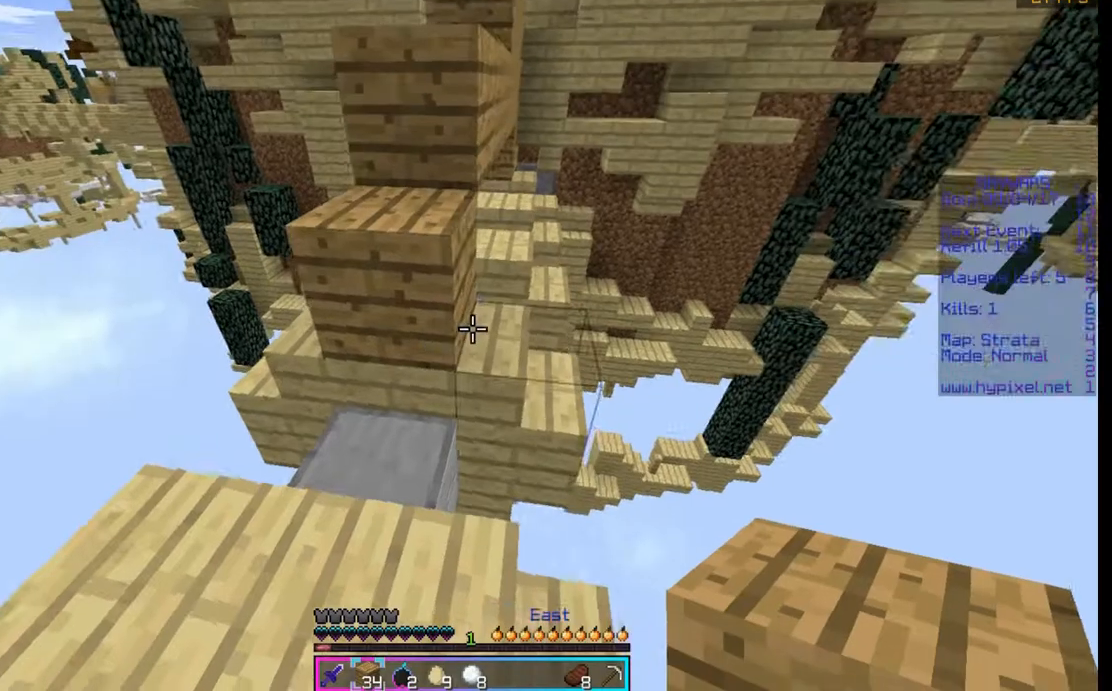
{"keys": ["space", "w"], "mouse": ["left"], "events": [[100, "a", "down"], [233, "a", "up"], [367, "w", "down"], [500, "mouse_left", "down"], [500, "space", "down"]]}
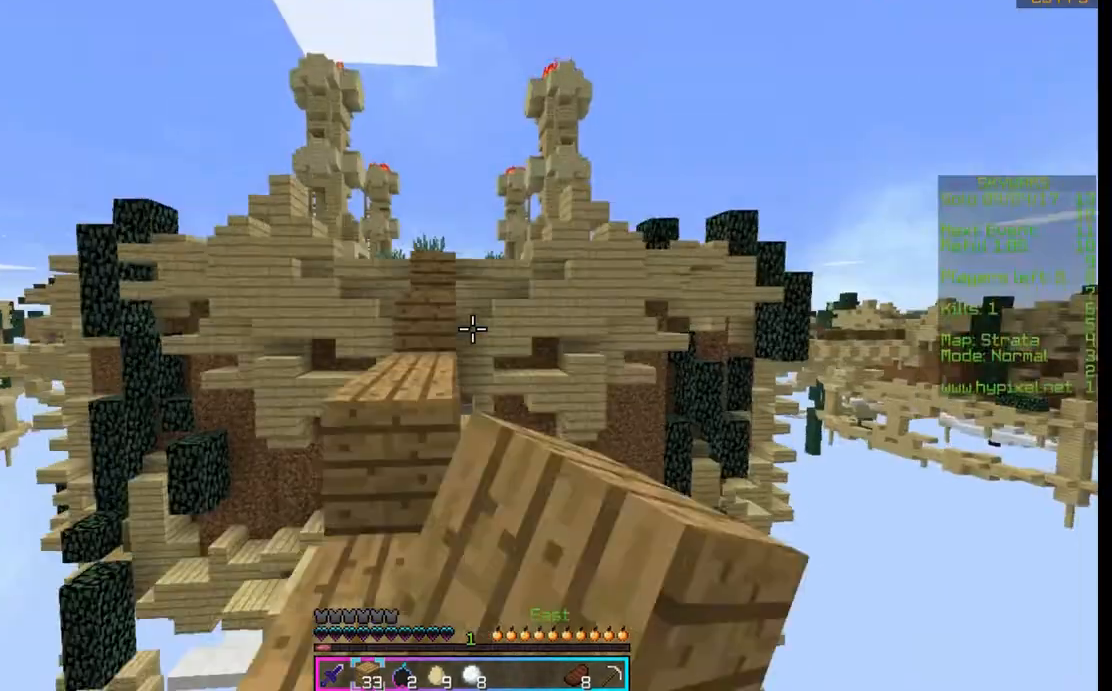
{"keys": ["space", "w"], "mouse": ["left"], "events": []}
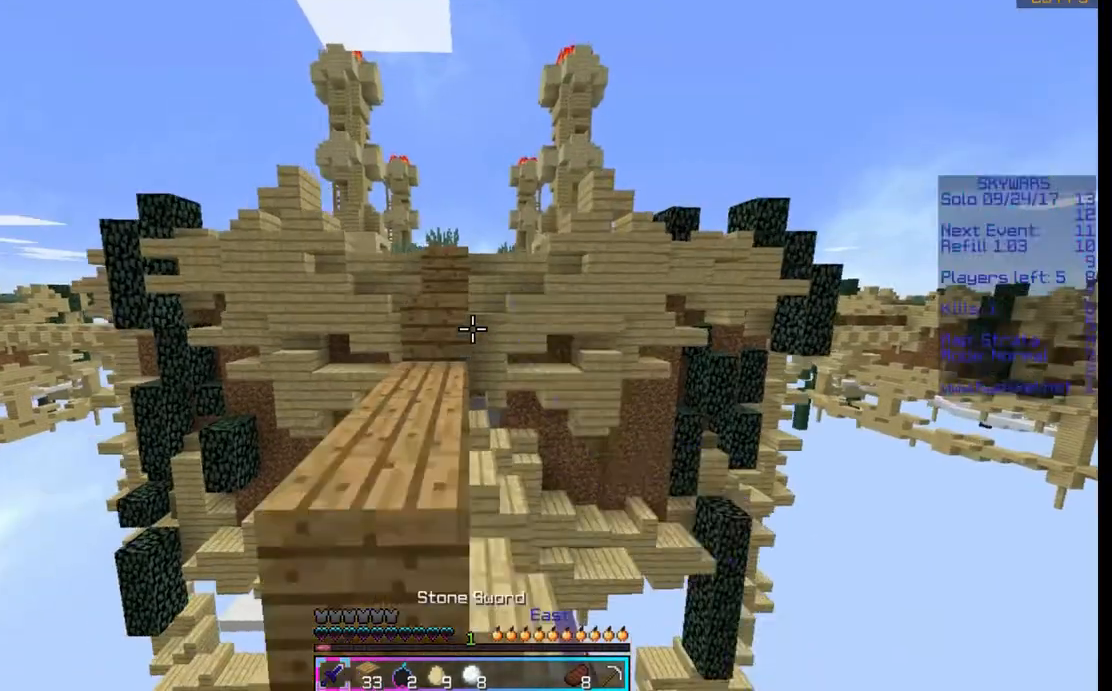
{"keys": ["space", "w"], "mouse": [], "events": [[167, "mouse_left", "up"]]}
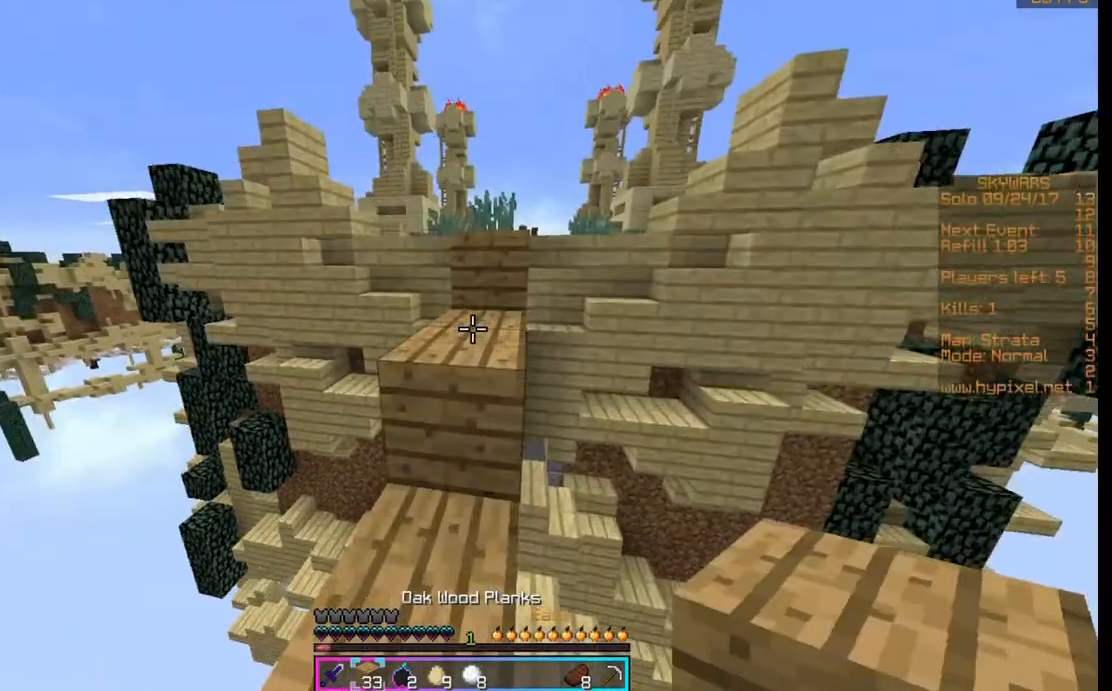
{"keys": ["space", "w"], "mouse": ["left", "right"], "events": [[400, "mouse_left", "down"], [400, "mouse_right", "down"]]}